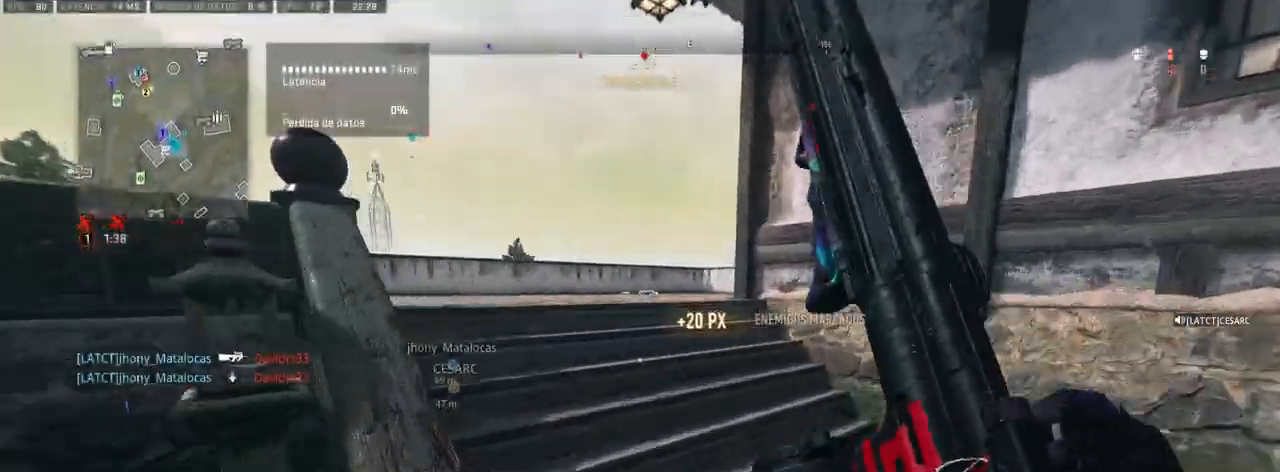
Gameplay with a controller (PlayStation layout); each line is a JSON object with the inputs held at the frame after it (dt_ms = milliseconds from this image to that frame). "events" lists button and stick changes between this image and that frame as [ms after this image, input, new state], when the widget could be followed in between.
{"dt_ms": 500, "buttons": [], "left_stick": "up", "right_stick": "center", "events": [[67, "right_stick", "left"], [150, "right_stick", "center"], [183, "CROSS", "up"]]}
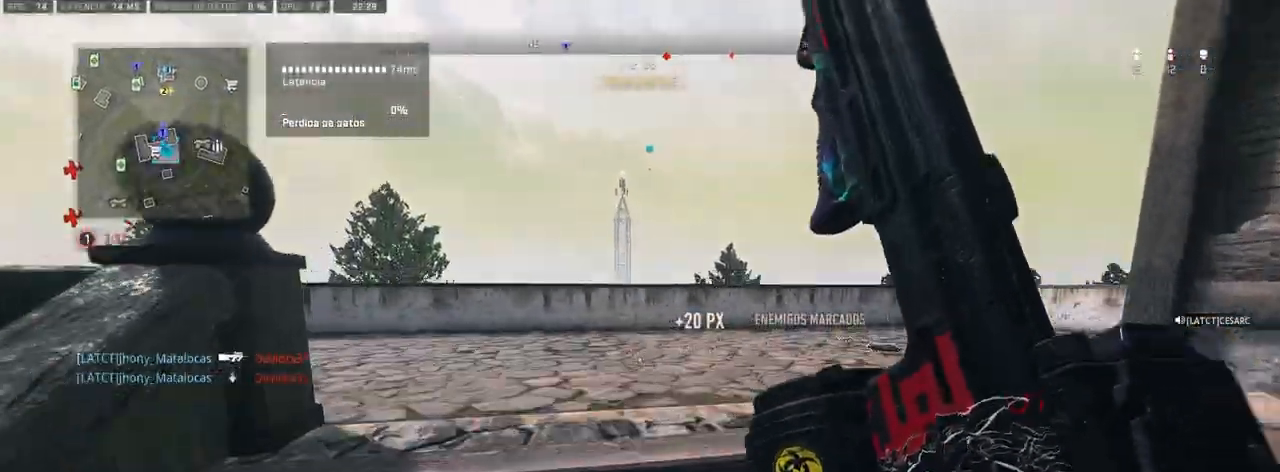
{"dt_ms": 500, "buttons": [], "left_stick": "up", "right_stick": "center", "events": [[117, "right_stick", "right"], [267, "right_stick", "center"]]}
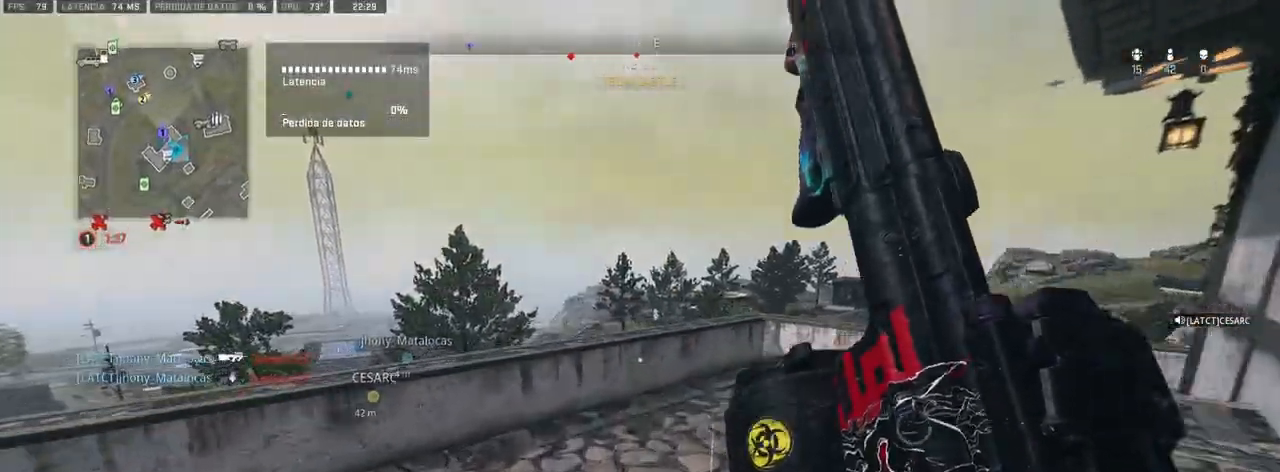
{"dt_ms": 500, "buttons": ["CROSS"], "left_stick": "up", "right_stick": "center", "events": [[433, "CROSS", "down"]]}
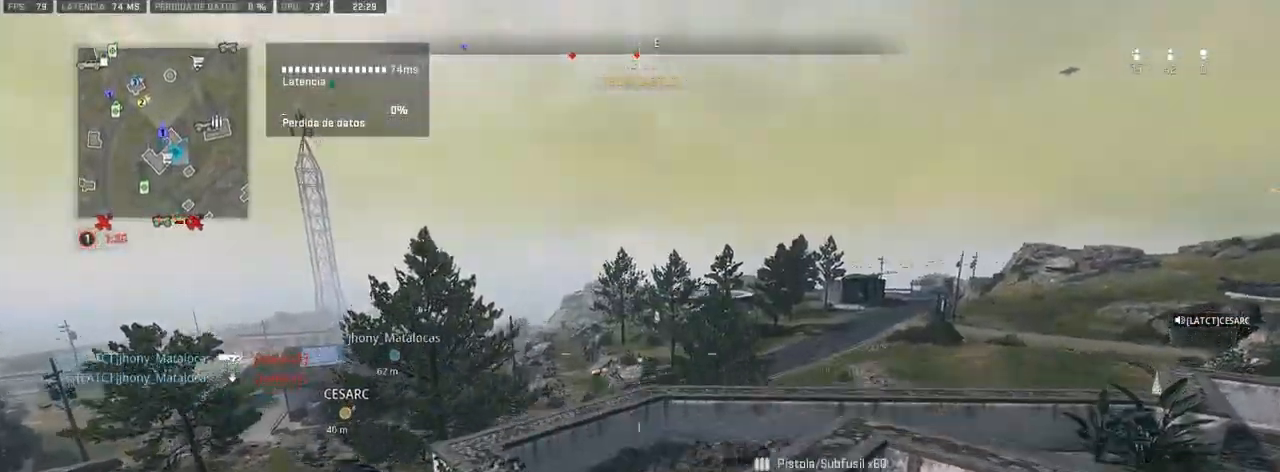
{"dt_ms": 500, "buttons": [], "left_stick": "up", "right_stick": "center", "events": [[67, "CROSS", "up"]]}
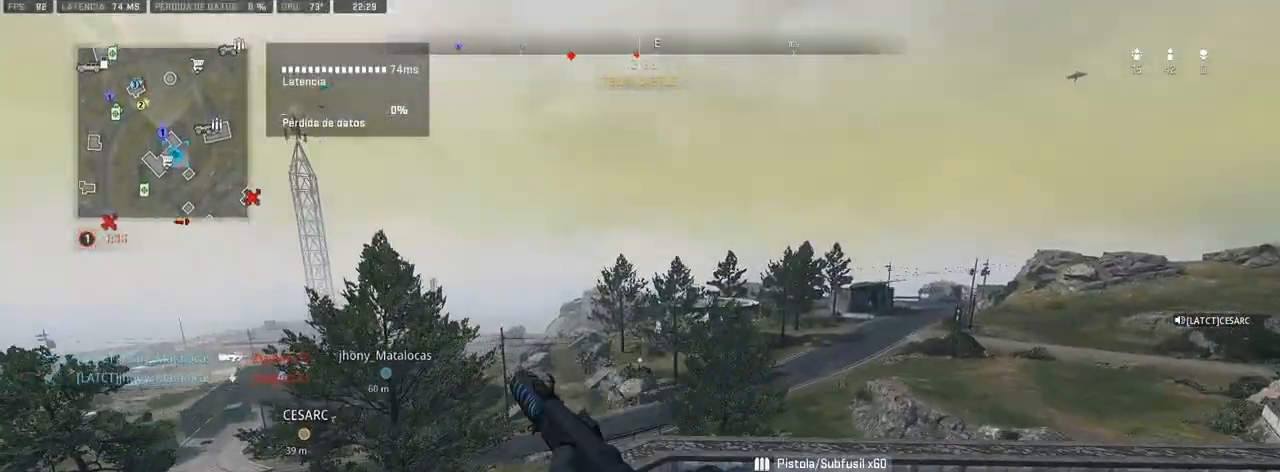
{"dt_ms": 500, "buttons": [], "left_stick": "up", "right_stick": "center", "events": []}
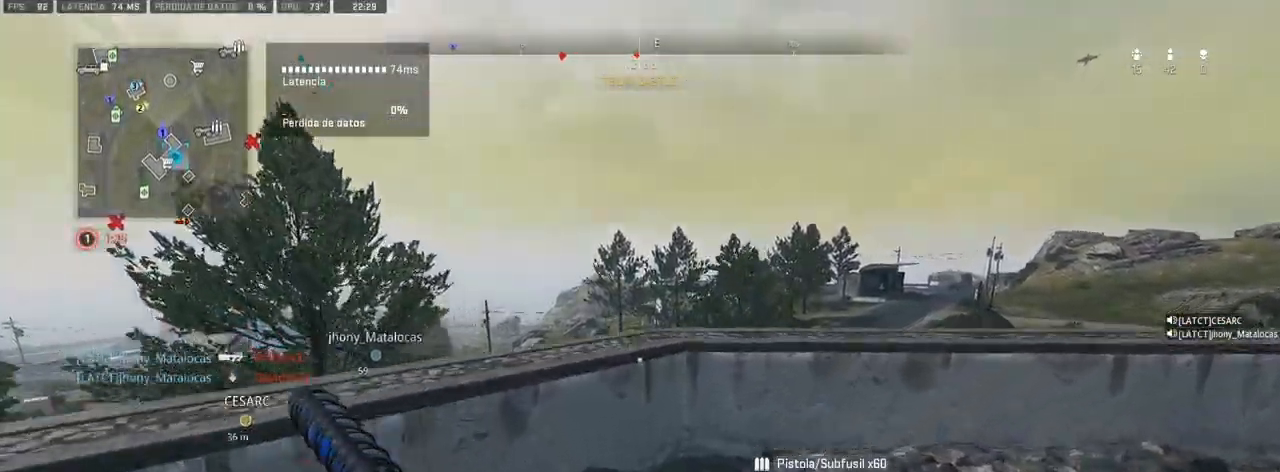
{"dt_ms": 500, "buttons": ["L1"], "left_stick": "up", "right_stick": "center", "events": [[417, "L1", "down"]]}
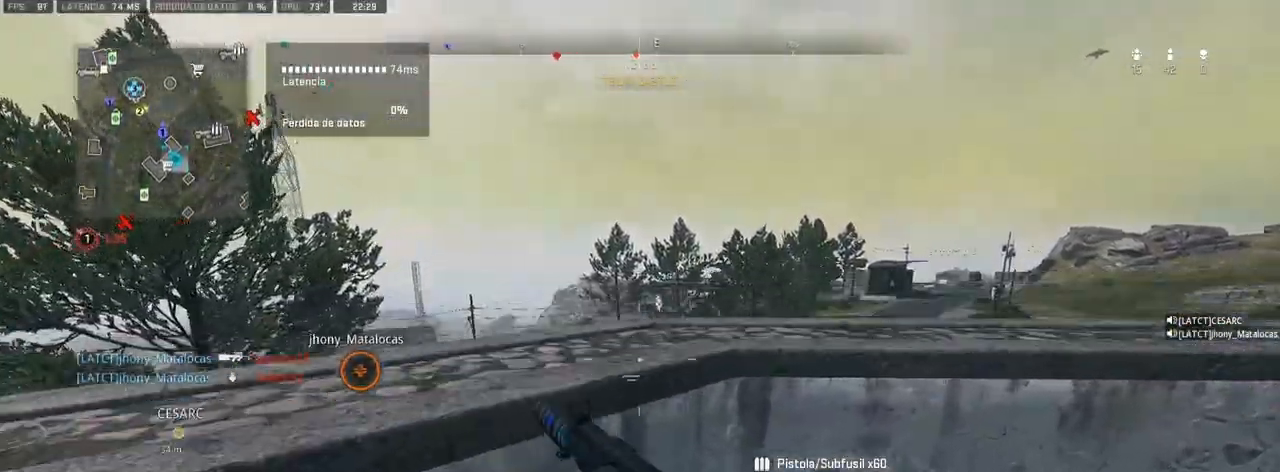
{"dt_ms": 500, "buttons": ["L1"], "left_stick": "up", "right_stick": "center", "events": [[317, "right_stick", "up-right"], [367, "right_stick", "center"]]}
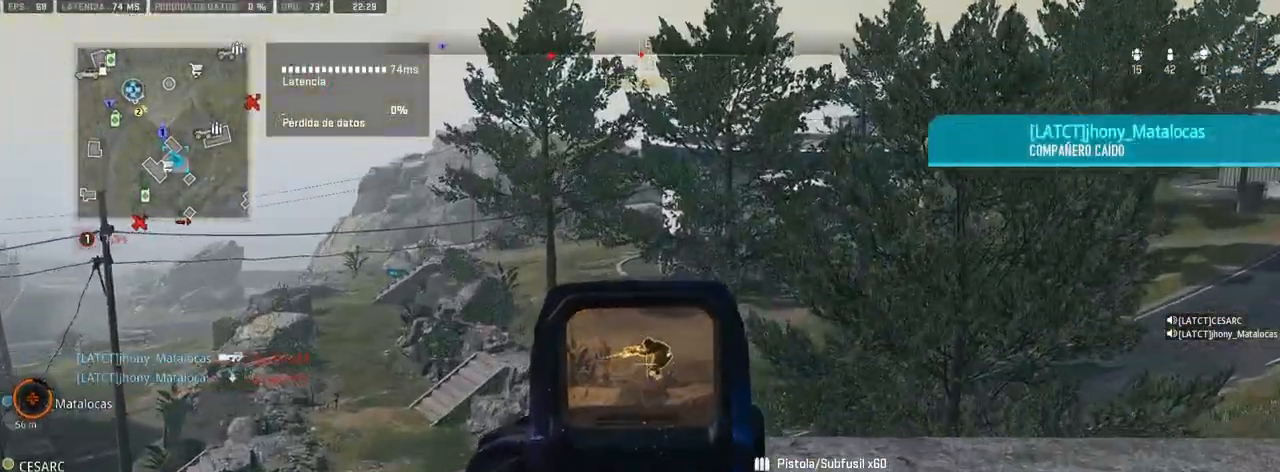
{"dt_ms": 500, "buttons": ["L1", "R1"], "left_stick": "center", "right_stick": "down", "events": [[67, "R1", "down"], [67, "left_stick", "center"], [233, "right_stick", "down"]]}
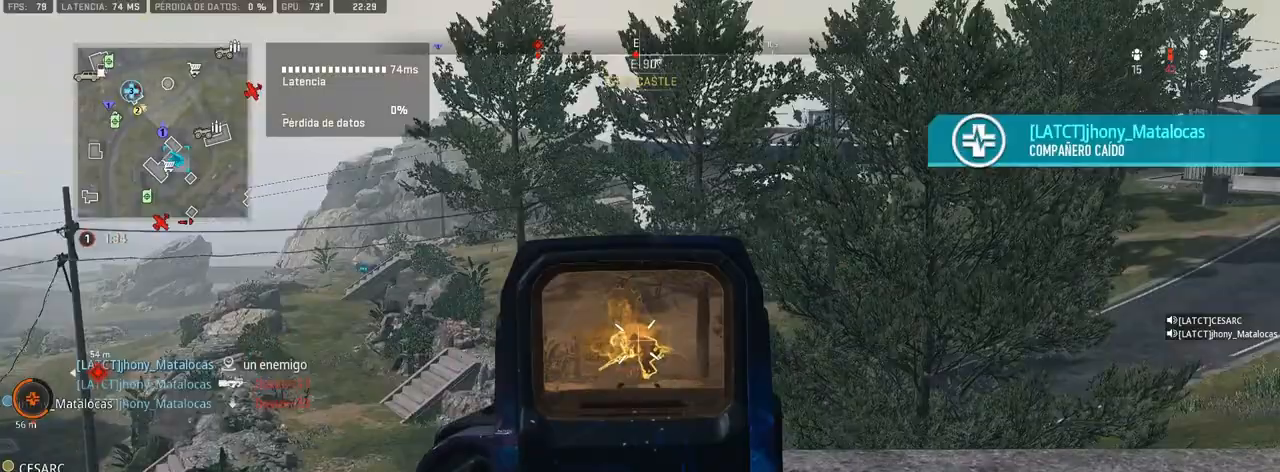
{"dt_ms": 500, "buttons": ["L1", "R1"], "left_stick": "up-right", "right_stick": "down", "events": [[250, "right_stick", "center"], [333, "left_stick", "left"], [383, "left_stick", "center"], [433, "right_stick", "down"], [450, "left_stick", "up-right"]]}
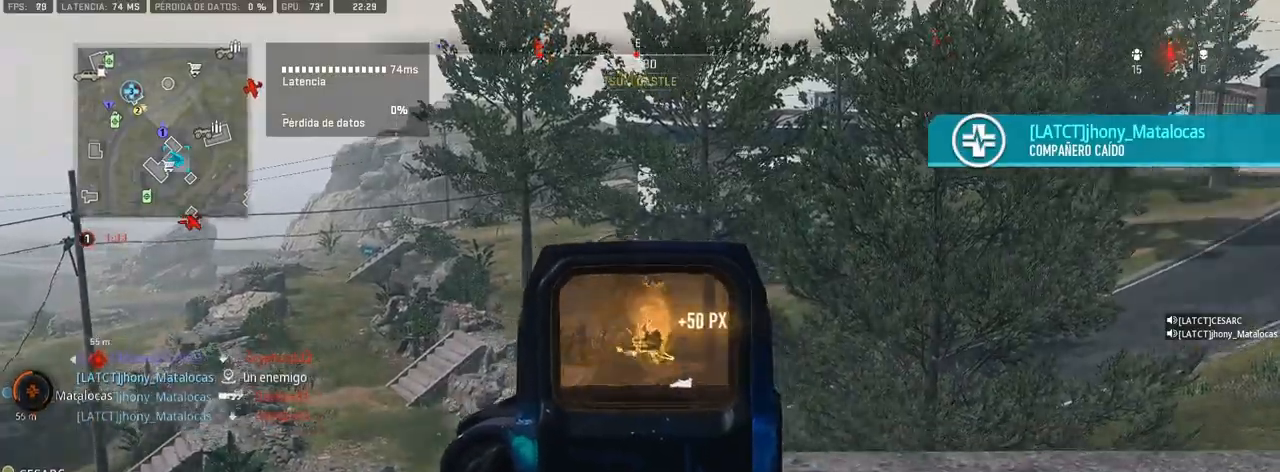
{"dt_ms": 500, "buttons": ["L1", "R1"], "left_stick": "right", "right_stick": "up", "events": [[233, "left_stick", "center"], [267, "right_stick", "center"], [433, "right_stick", "up"], [467, "left_stick", "right"]]}
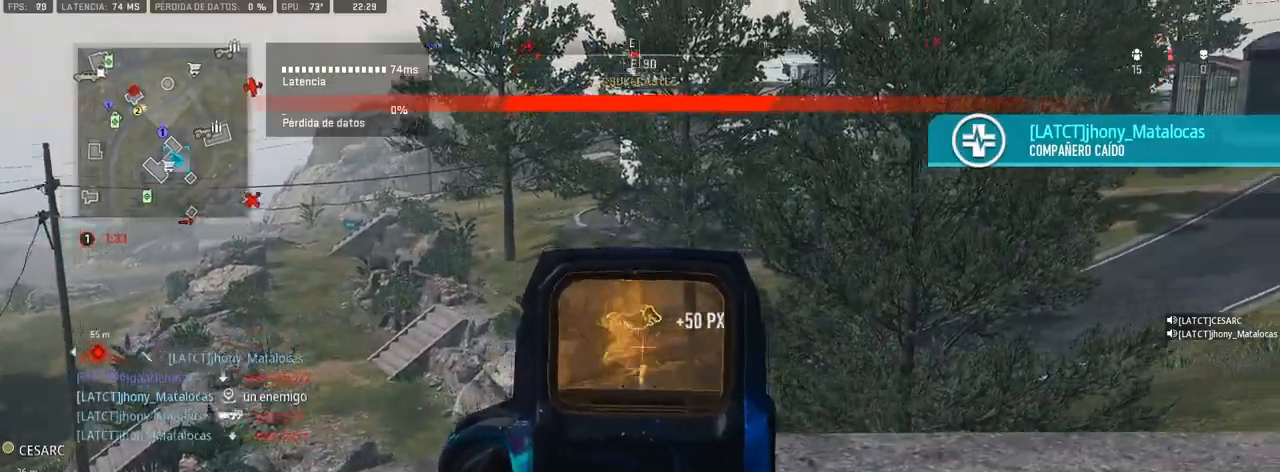
{"dt_ms": 500, "buttons": ["L1", "R1"], "left_stick": "center", "right_stick": "center", "events": [[33, "left_stick", "center"], [133, "right_stick", "center"]]}
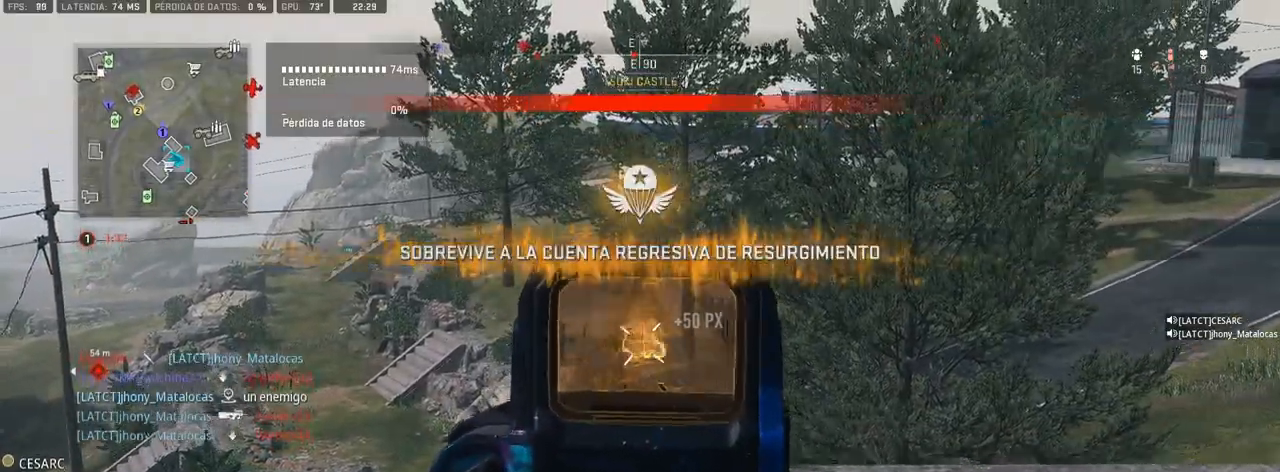
{"dt_ms": 500, "buttons": [], "left_stick": "up-right", "right_stick": "center", "events": [[233, "left_stick", "right"], [417, "left_stick", "up-right"], [500, "L1", "up"], [500, "R1", "up"]]}
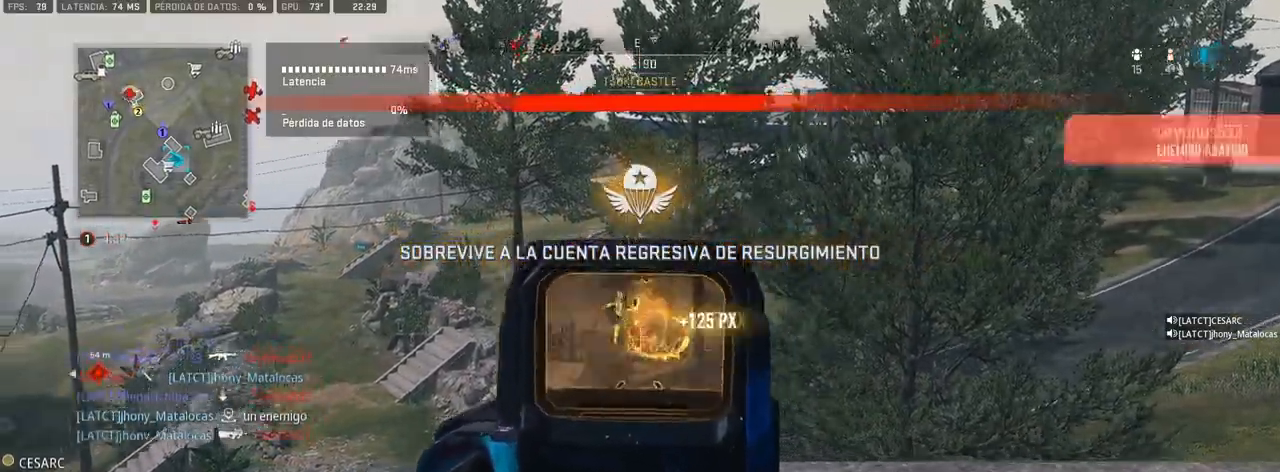
{"dt_ms": 1000, "buttons": [], "left_stick": "up", "right_stick": "center"}
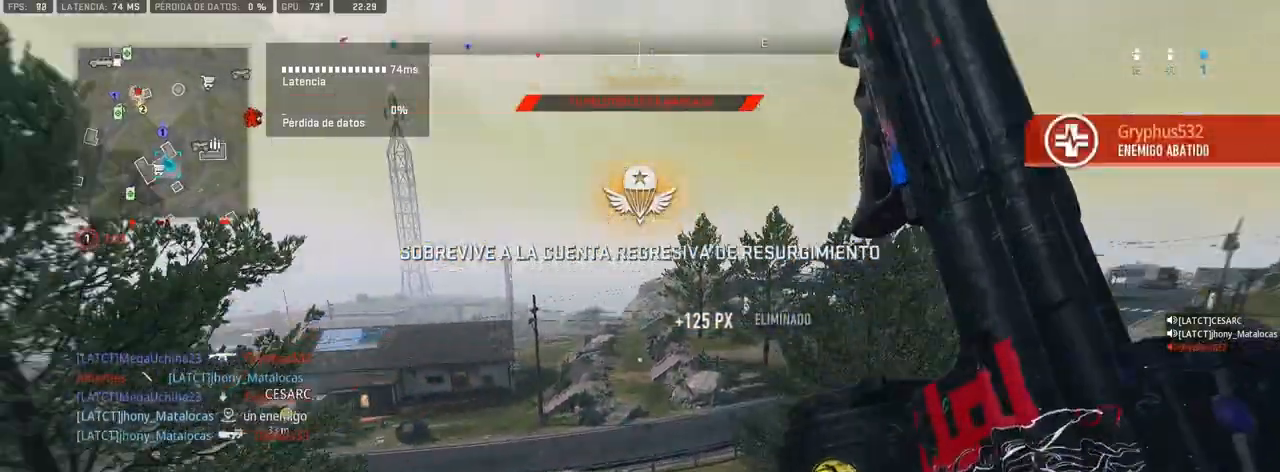
{"dt_ms": 500, "buttons": ["SQUARE"], "left_stick": "up", "right_stick": "center", "events": [[33, "SQUARE", "down"]]}
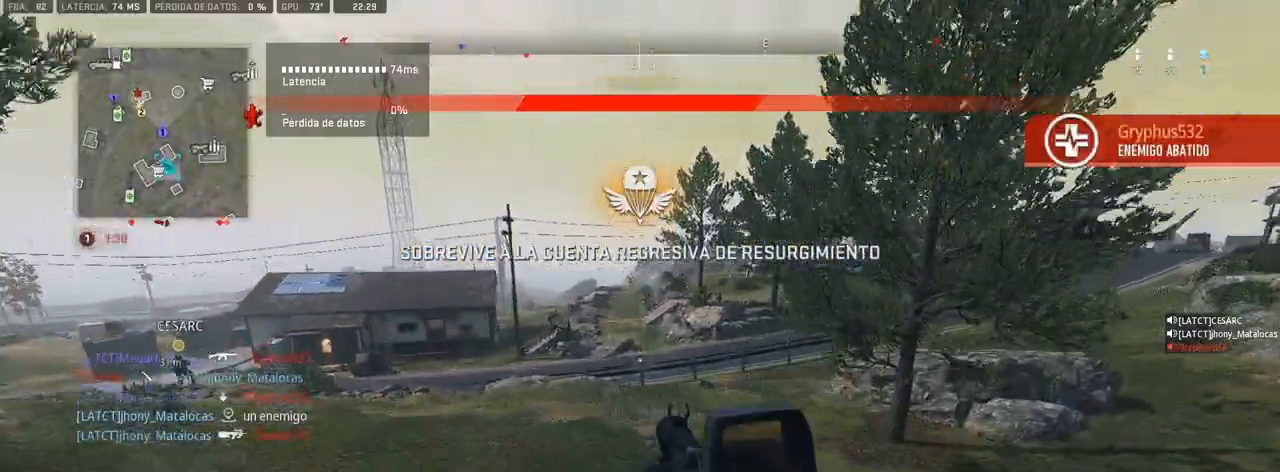
{"dt_ms": 500, "buttons": [], "left_stick": "up", "right_stick": "center", "events": [[117, "SQUARE", "up"]]}
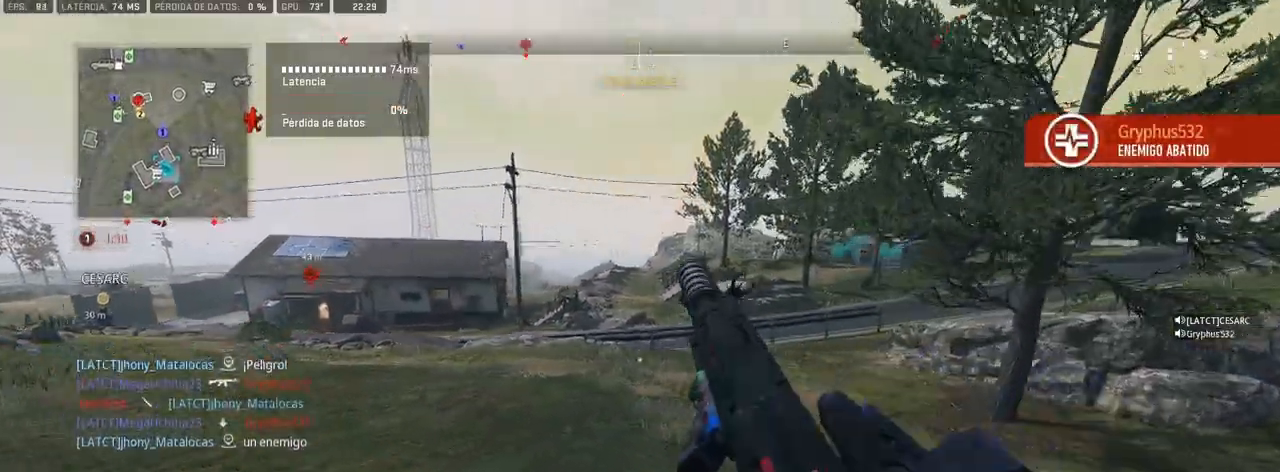
{"dt_ms": 500, "buttons": [], "left_stick": "up", "right_stick": "center", "events": [[150, "right_stick", "left"], [333, "right_stick", "center"]]}
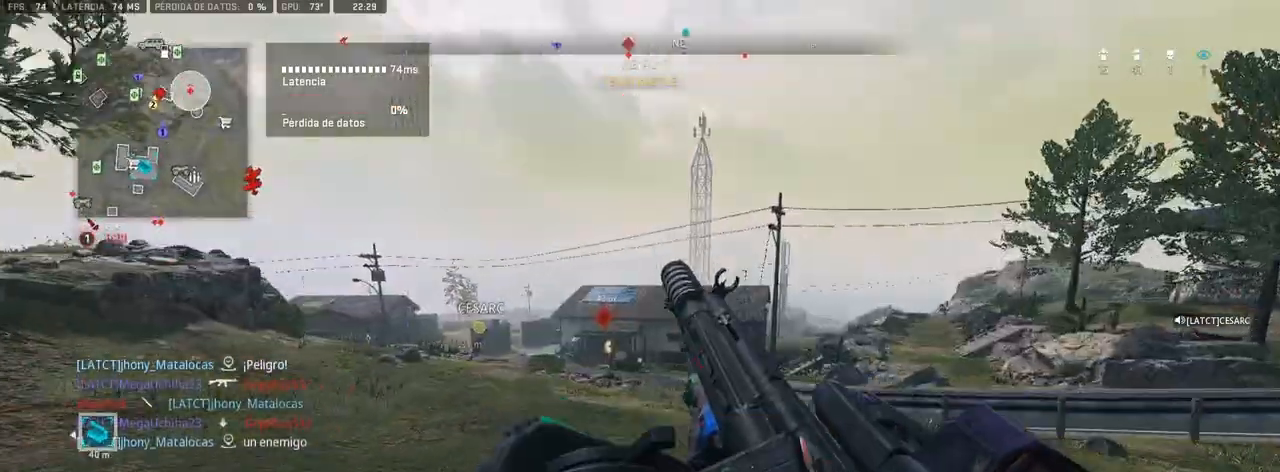
{"dt_ms": 500, "buttons": [], "left_stick": "up", "right_stick": "center", "events": [[183, "right_stick", "right"], [300, "right_stick", "center"]]}
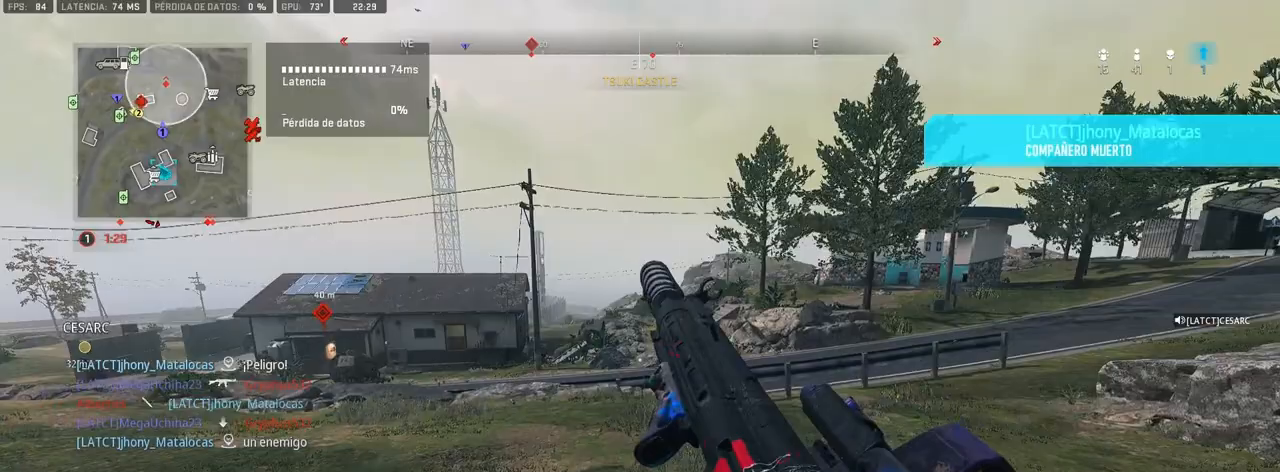
{"dt_ms": 500, "buttons": [], "left_stick": "up", "right_stick": "center", "events": []}
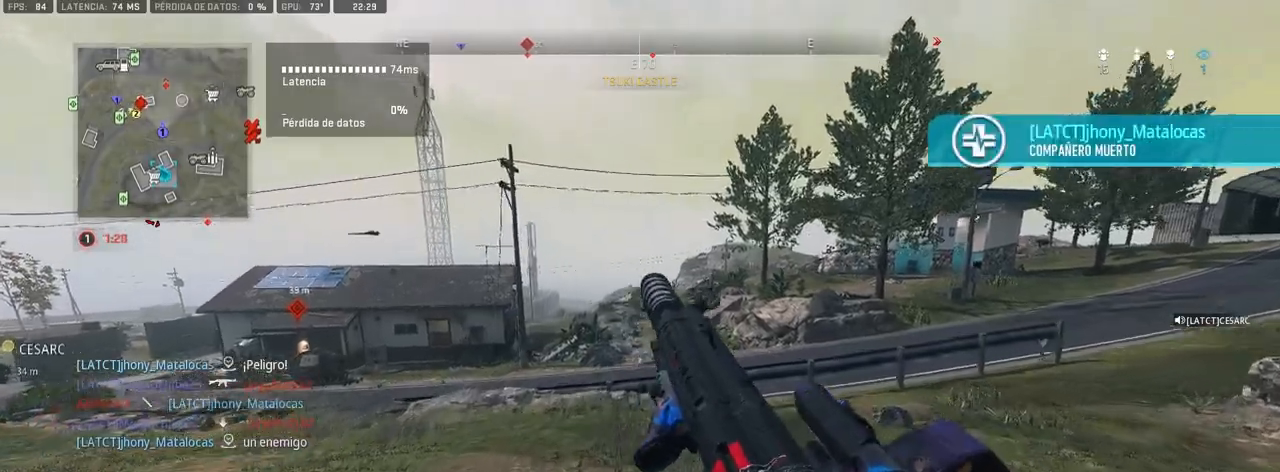
{"dt_ms": 500, "buttons": [], "left_stick": "up", "right_stick": "center", "events": [[50, "TRIANGLE", "down"], [167, "TRIANGLE", "up"], [283, "right_stick", "left"], [383, "right_stick", "center"]]}
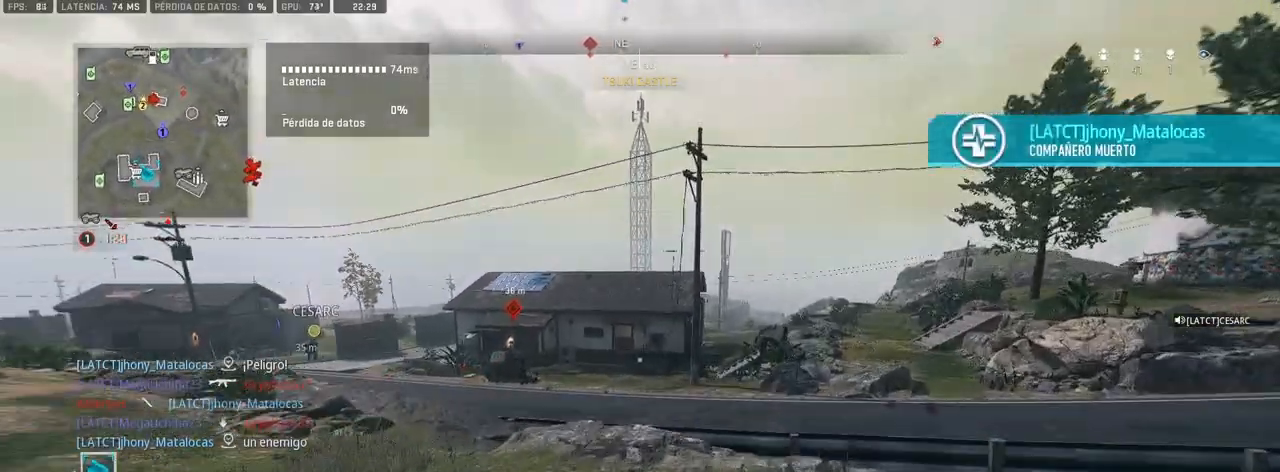
{"dt_ms": 500, "buttons": ["DPAD_UP"], "left_stick": "up", "right_stick": "center", "events": [[200, "right_stick", "up-left"], [300, "right_stick", "center"], [483, "DPAD_UP", "down"]]}
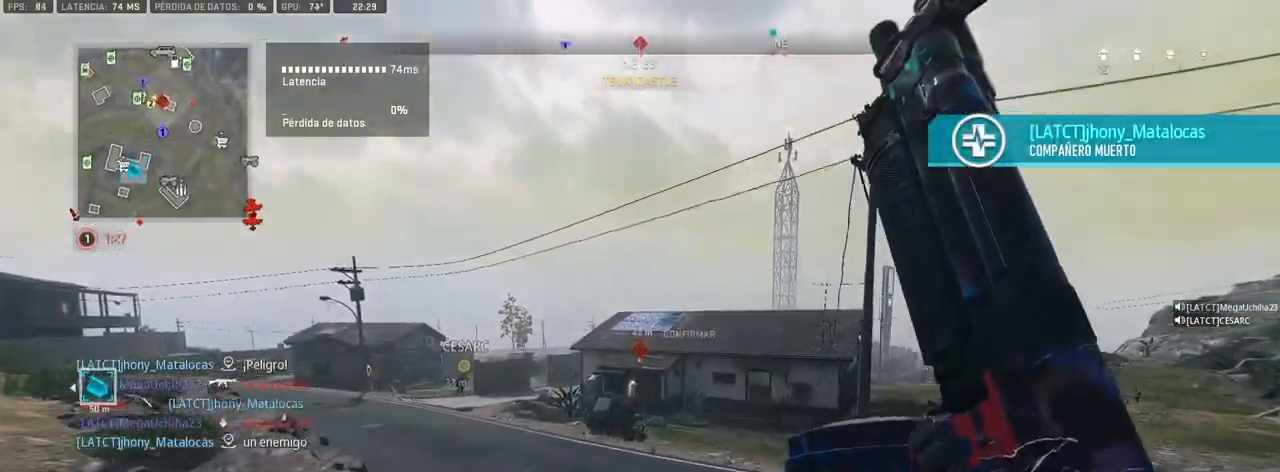
{"dt_ms": 500, "buttons": [], "left_stick": "up", "right_stick": "center", "events": [[100, "DPAD_UP", "up"]]}
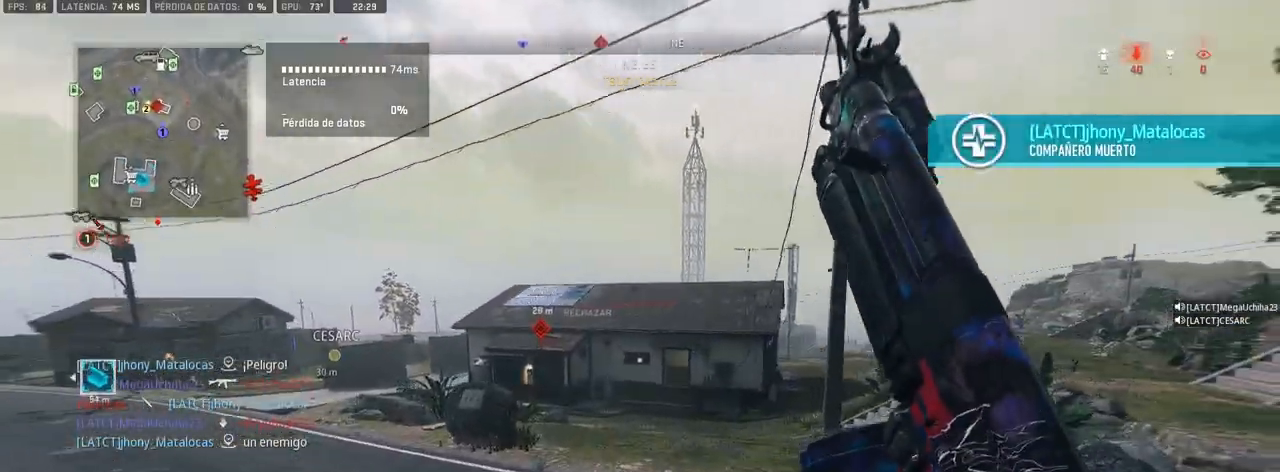
{"dt_ms": 500, "buttons": [], "left_stick": "up", "right_stick": "center", "events": [[200, "DPAD_UP", "down"], [283, "DPAD_UP", "up"]]}
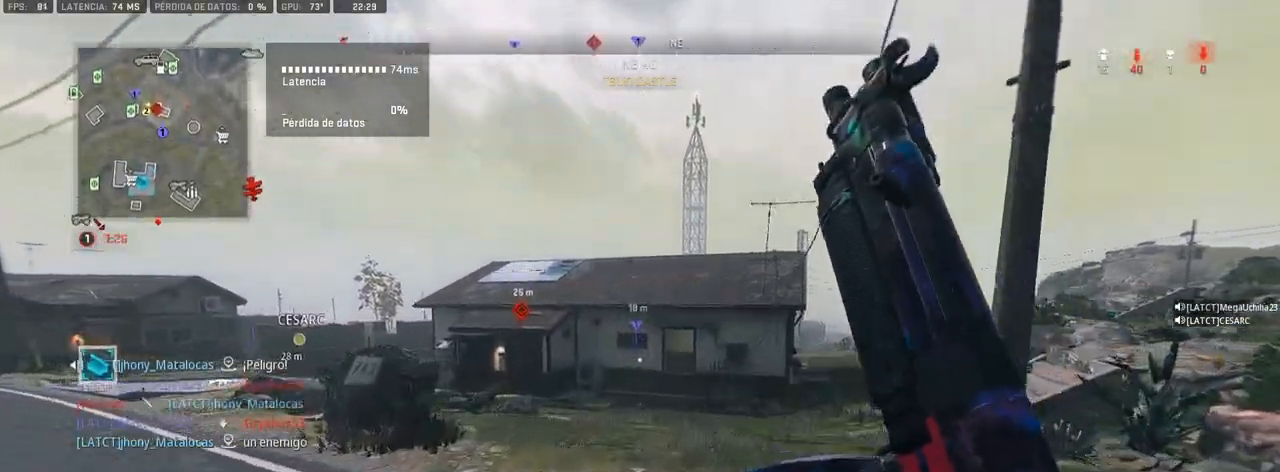
{"dt_ms": 500, "buttons": [], "left_stick": "up", "right_stick": "center", "events": []}
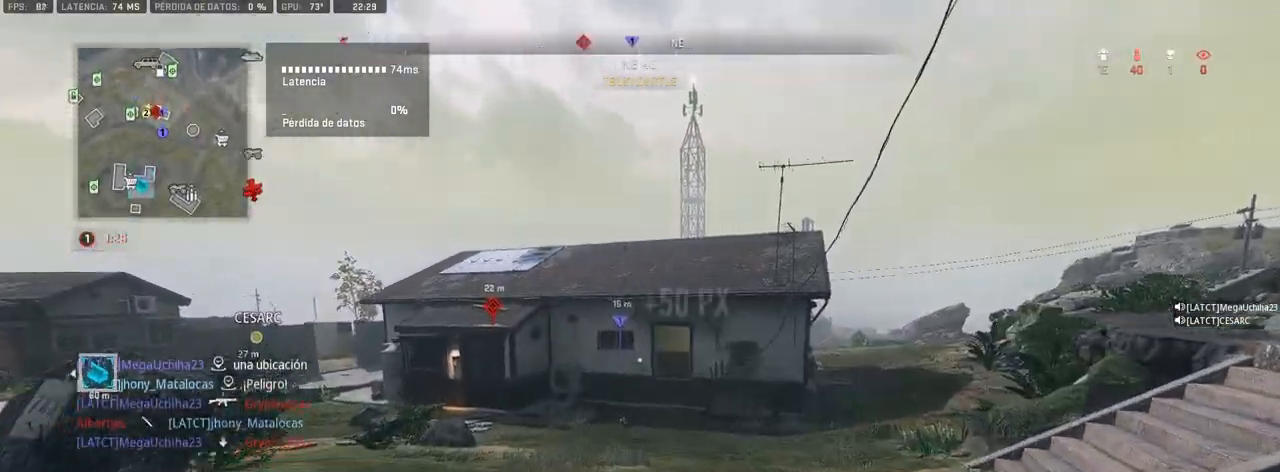
{"dt_ms": 500, "buttons": [], "left_stick": "up", "right_stick": "center", "events": []}
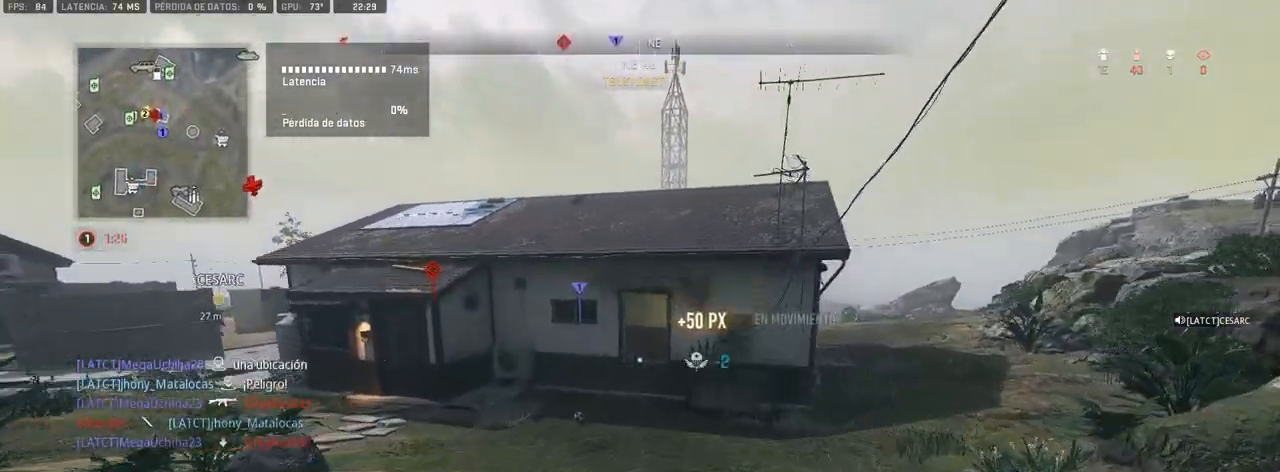
{"dt_ms": 500, "buttons": [], "left_stick": "up", "right_stick": "center", "events": []}
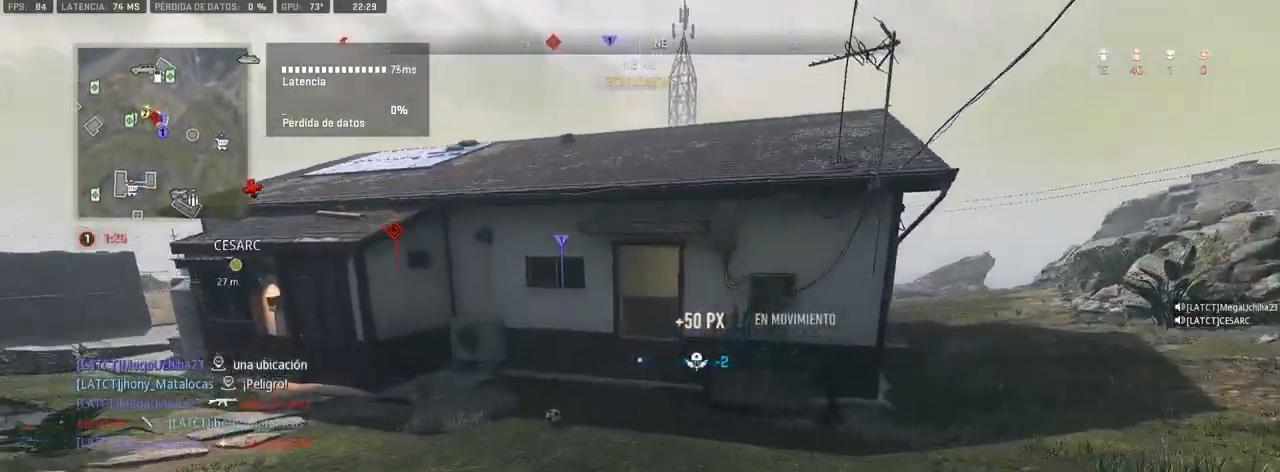
{"dt_ms": 500, "buttons": [], "left_stick": "up", "right_stick": "center", "events": []}
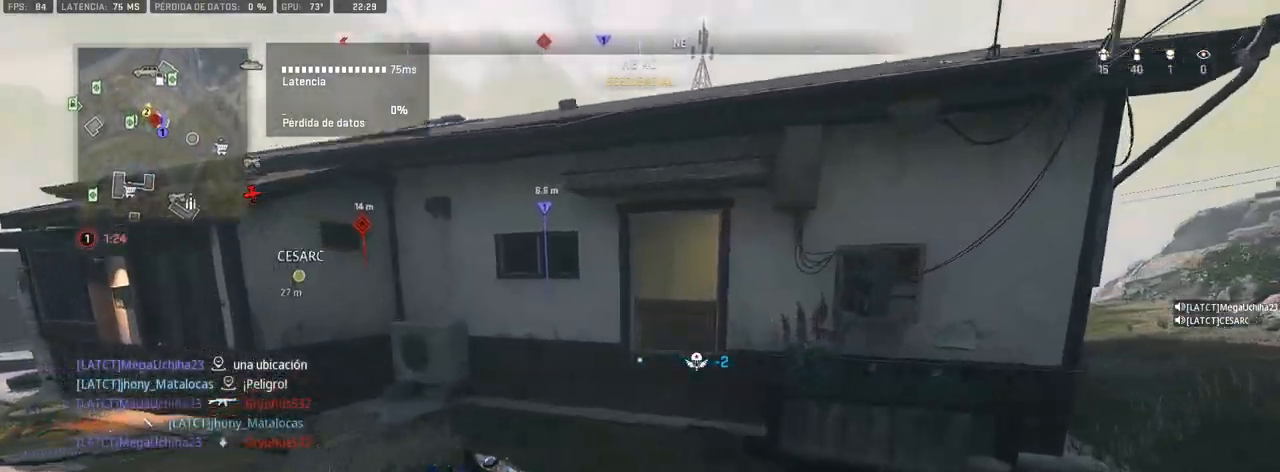
{"dt_ms": 500, "buttons": ["R3"], "left_stick": "up", "right_stick": "center", "events": [[500, "R3", "down"]]}
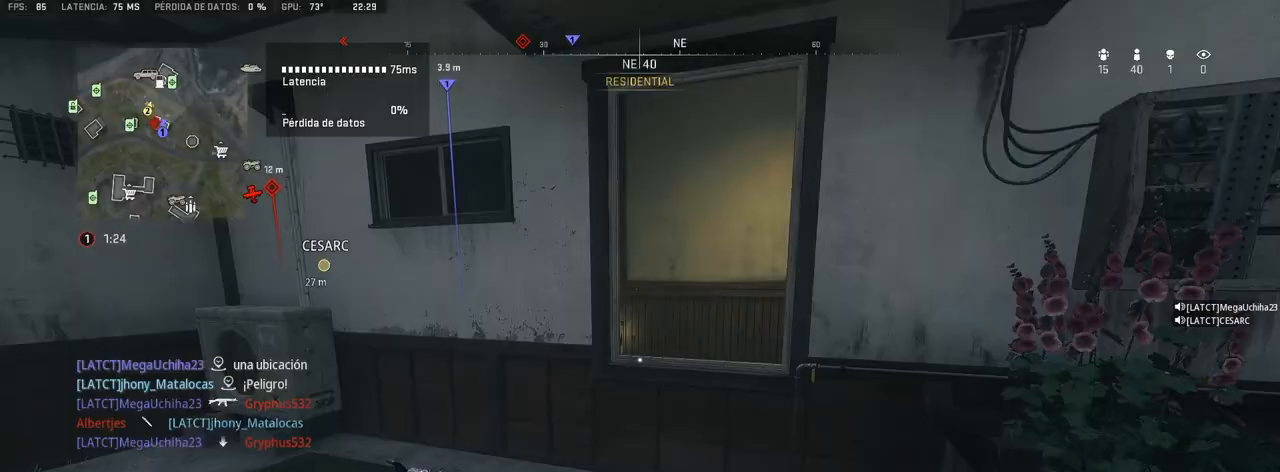
{"dt_ms": 500, "buttons": [], "left_stick": "up-right", "right_stick": "left", "events": [[133, "R3", "up"], [500, "left_stick", "up-right"], [500, "right_stick", "left"]]}
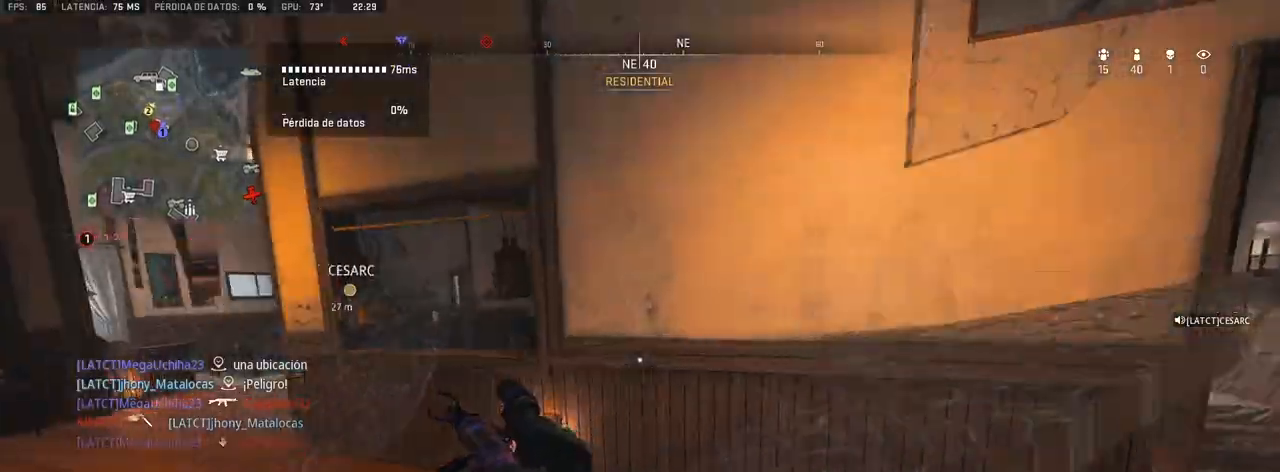
{"dt_ms": 500, "buttons": ["CROSS"], "left_stick": "up-left", "right_stick": "center", "events": [[233, "left_stick", "center"], [233, "right_stick", "center"], [350, "right_stick", "up-left"], [450, "left_stick", "up-left"], [450, "right_stick", "center"], [483, "CROSS", "down"]]}
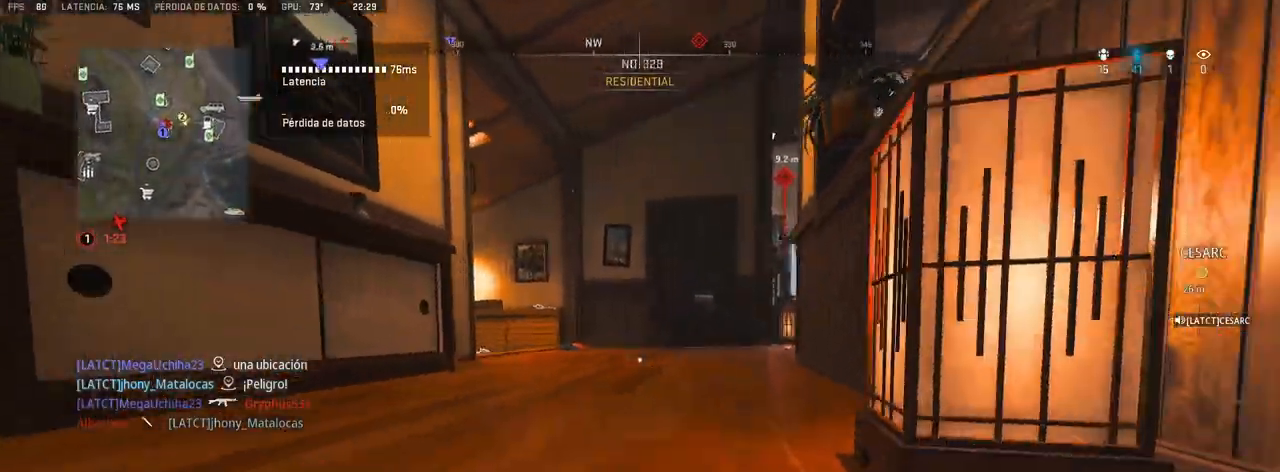
{"dt_ms": 500, "buttons": ["CROSS"], "left_stick": "up-left", "right_stick": "center", "events": []}